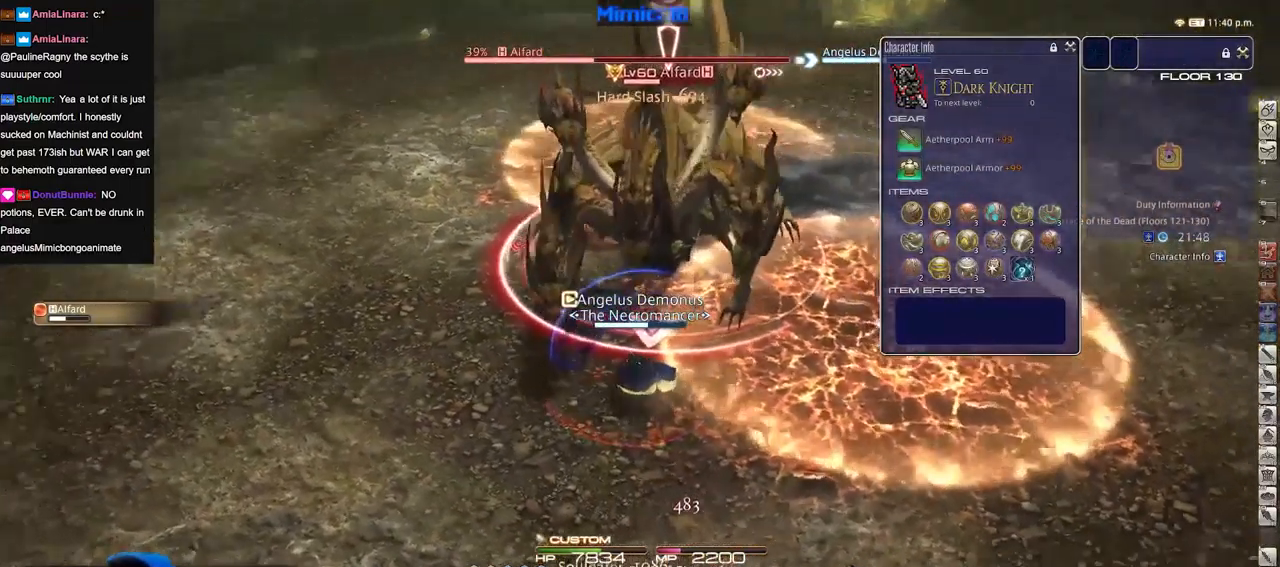
Gameplay with keyboard; each line is a JSON object with the keys held at the frame after it. "events" lists presses ("down") and releases ("up") of ".", "/", "0", "1", "2", "3", "4", "5", "6", "7", "8", "9", "a", "alt_l", "alt_r", "b", "backslash", "backspace", "c", "caps_lock", "comma", "ctrl_l", "ctrl_r", "d", "down", "e", "equals", "escape", "f", "f1", "f10", "f11", "f12", "f2", "f3", "f4", "f5", "f6", "f7", "f8", "f9", "g", "h", "i", "j", "k", "l", "lbracket", "left", "m", "minus", "n", "o", "p", "q", "quote", "r", "rbracket", "return", "right", "s", "semicolon", "shift_l", "shift_r", "space", "super", "t", "tab", "tilde", "u", "up", "v", "w", "x", "y" and "z" between this image and that frame as [ms after this image, input, new state], when the widget could be followed in between. No other keys are recorded. Mouse input is not recorded.
{"keys": [], "events": [[34, "rbracket", "up"], [451, "2", "down"], [501, "2", "up"]]}
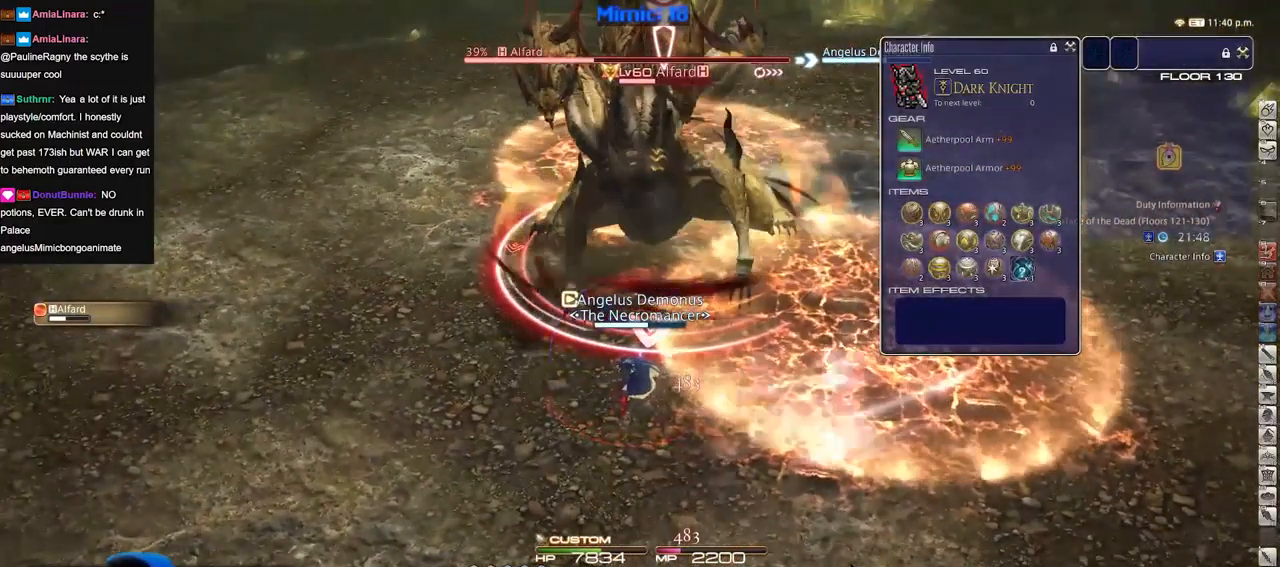
{"keys": ["p"], "events": [[50, "2", "down"], [83, "2", "up"], [183, "2", "down"], [183, "return", "down"], [234, "return", "up"], [284, "2", "up"], [317, "p", "down"], [367, "p", "up"], [450, "p", "down"]]}
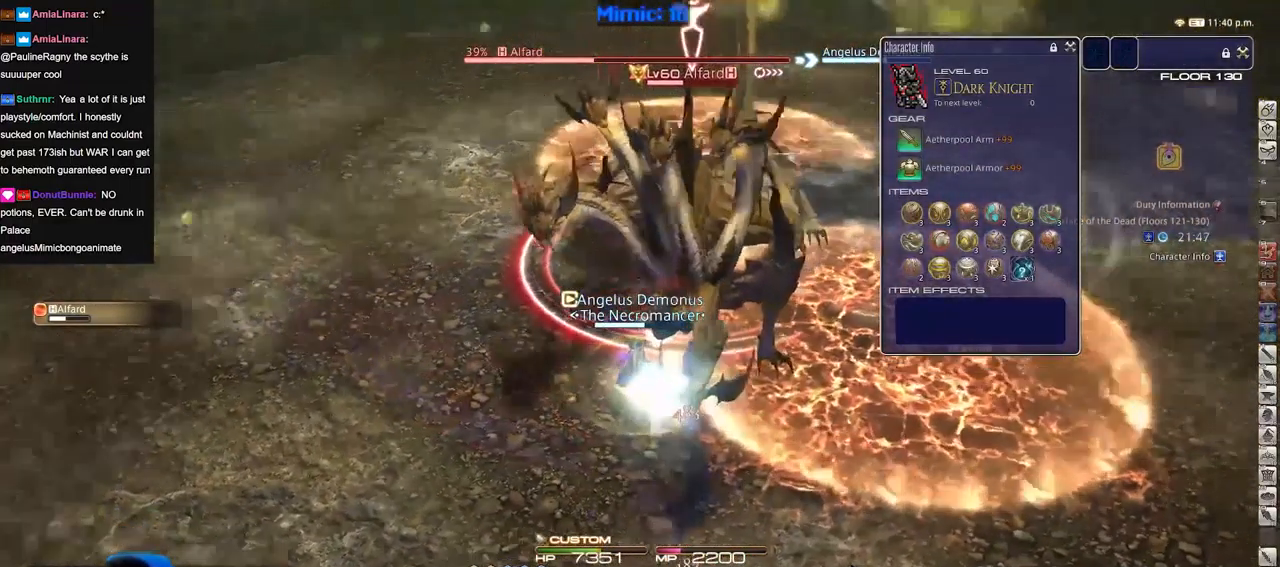
{"keys": [], "events": [[50, "p", "up"]]}
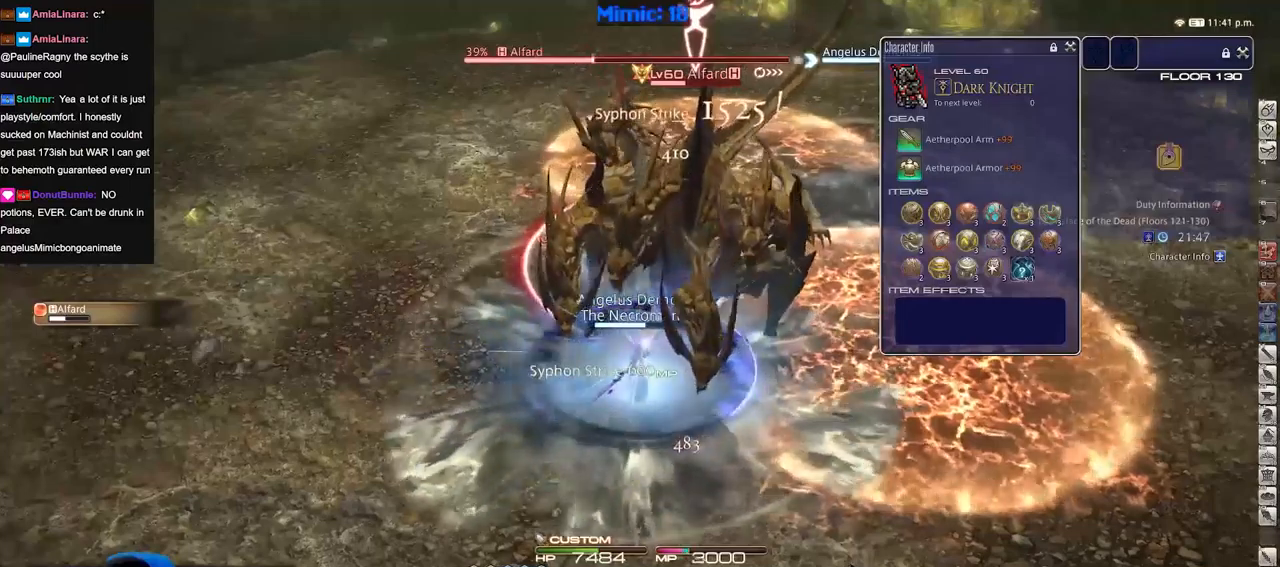
{"keys": ["p"], "events": [[34, "return", "down"], [117, "return", "up"], [501, "p", "down"]]}
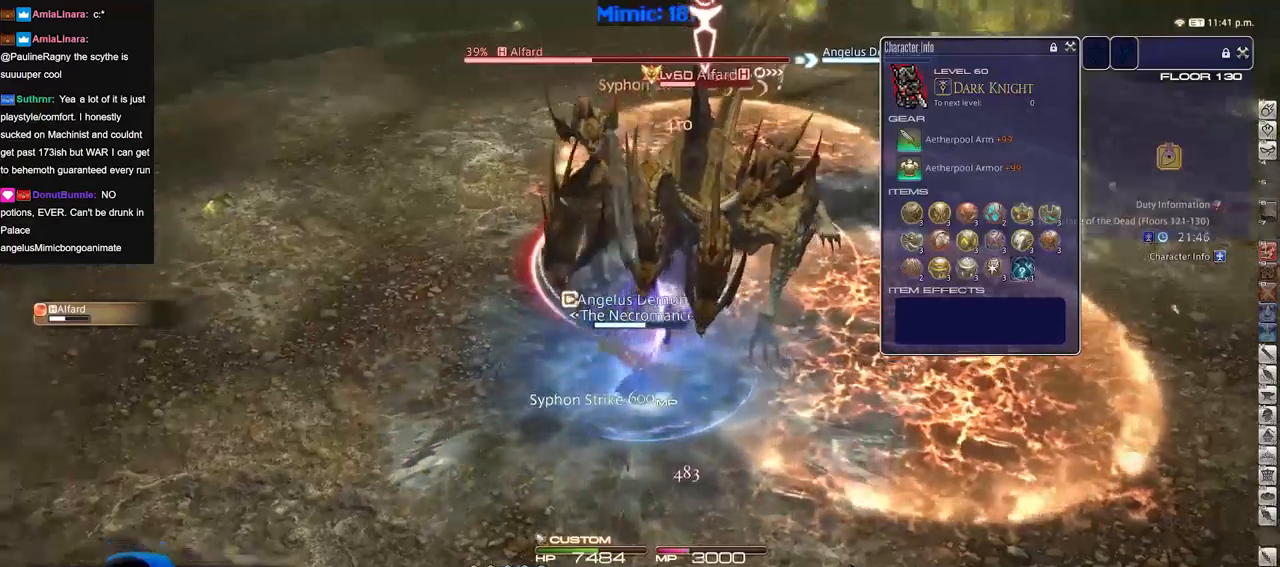
{"keys": ["w"], "events": [[50, "lbracket", "down"], [133, "lbracket", "up"], [183, "lbracket", "down"], [283, "a", "down"], [317, "lbracket", "up"], [317, "p", "up"], [317, "w", "down"], [467, "a", "up"]]}
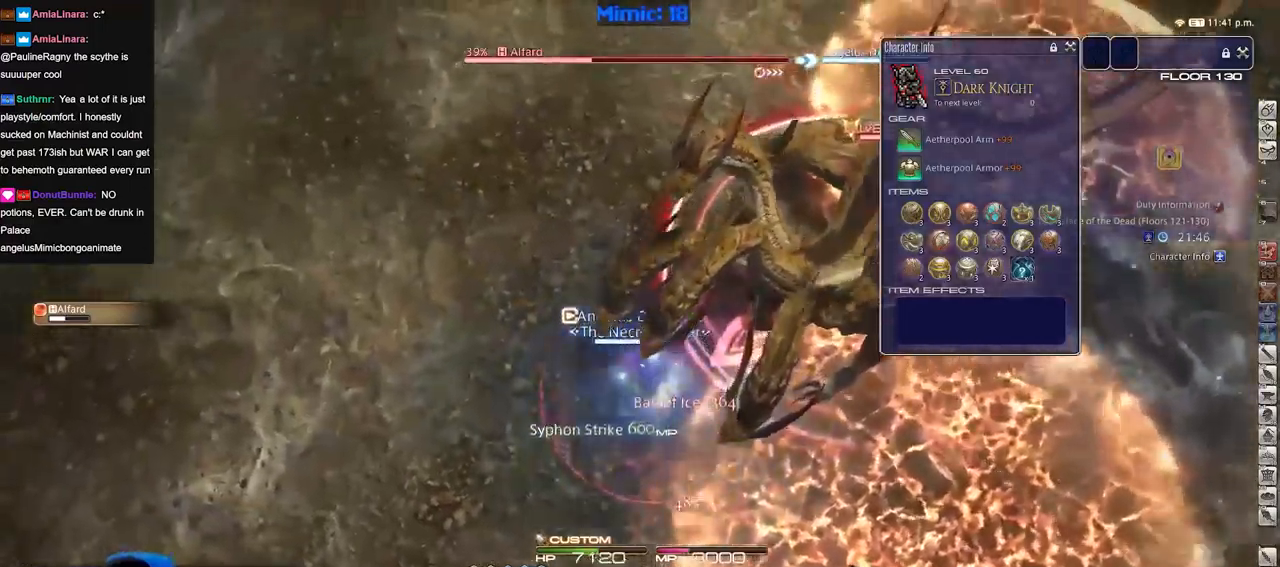
{"keys": ["3", "w"], "events": [[200, "a", "down"], [250, "minus", "down"], [301, "minus", "up"], [334, "a", "up"], [334, "rbracket", "down"], [434, "3", "down"], [434, "rbracket", "up"]]}
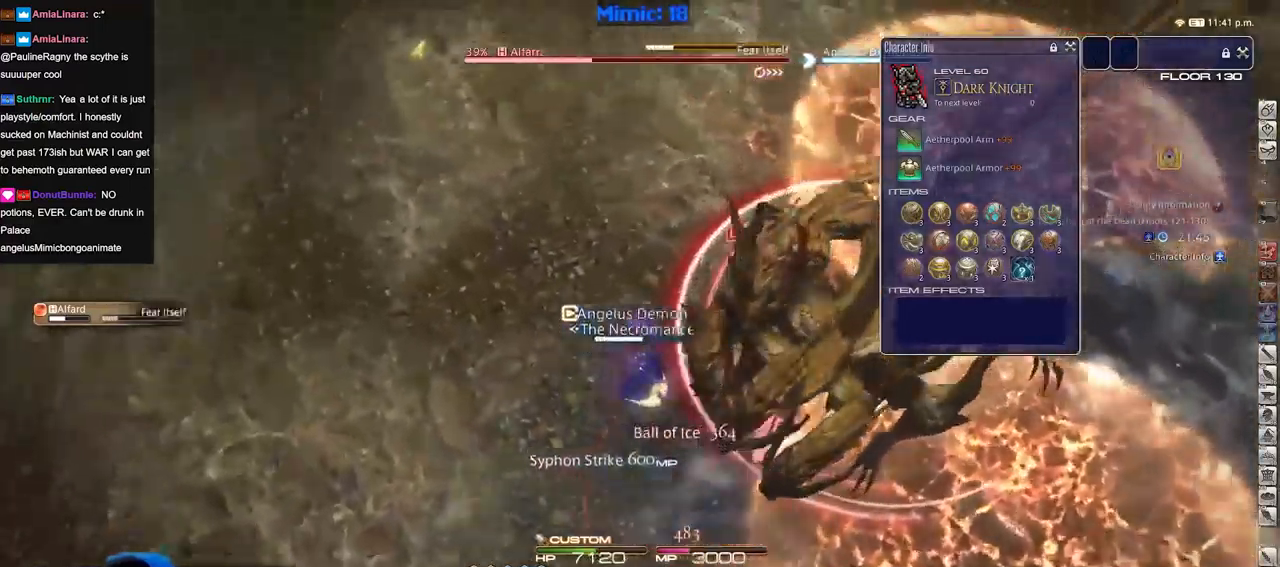
{"keys": ["a", "w"], "events": [[33, "3", "up"], [116, "3", "down"], [116, "rbracket", "down"], [167, "a", "down"], [217, "3", "up"], [217, "rbracket", "up"], [267, "rbracket", "down"], [300, "minus", "down"], [350, "minus", "up"], [350, "rbracket", "up"], [400, "rbracket", "down"], [450, "minus", "down"], [500, "minus", "up"], [500, "rbracket", "up"]]}
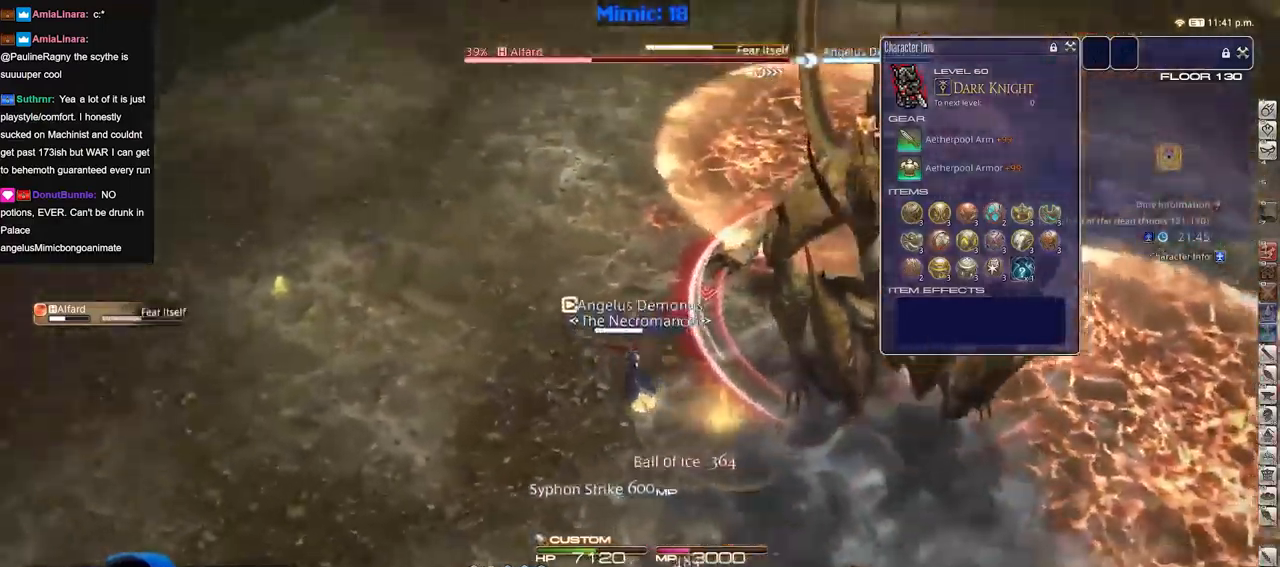
{"keys": ["w"], "events": [[50, "a", "up"], [50, "rbracket", "down"], [50, "w", "up"], [134, "rbracket", "up"], [184, "rbracket", "down"], [234, "w", "down"], [417, "rbracket", "up"]]}
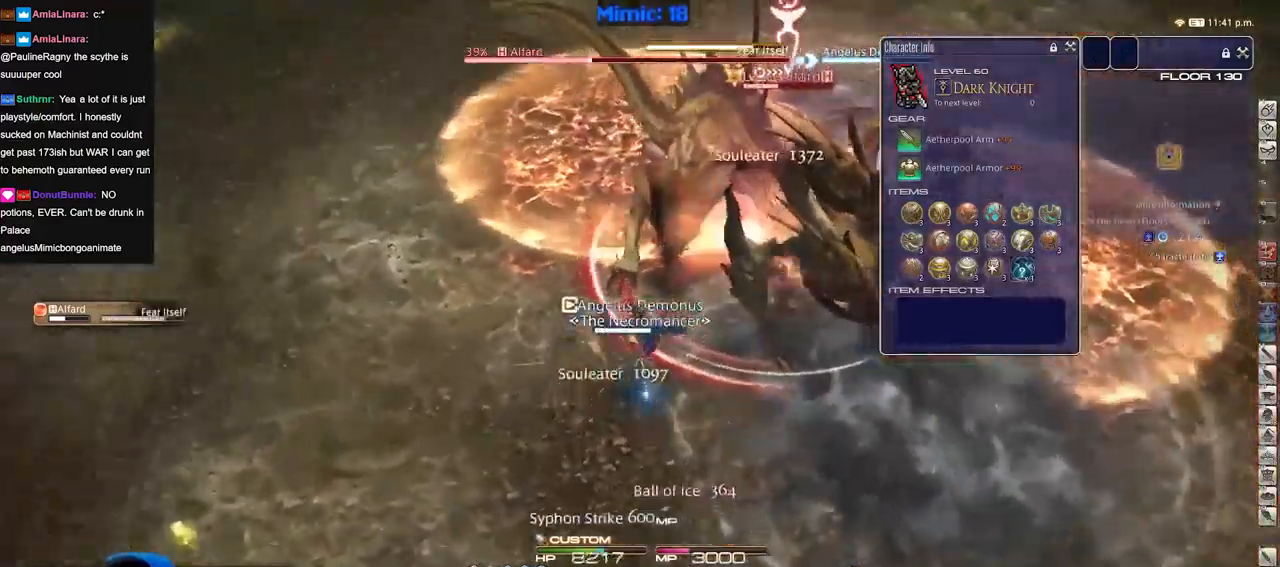
{"keys": ["w"], "events": [[16, "rbracket", "down"], [50, "rbracket", "up"], [50, "w", "up"], [100, "rbracket", "down"], [100, "w", "down"], [250, "rbracket", "up"], [333, "alt_r", "down"], [383, "3", "down"], [484, "3", "up"], [484, "alt_r", "up"]]}
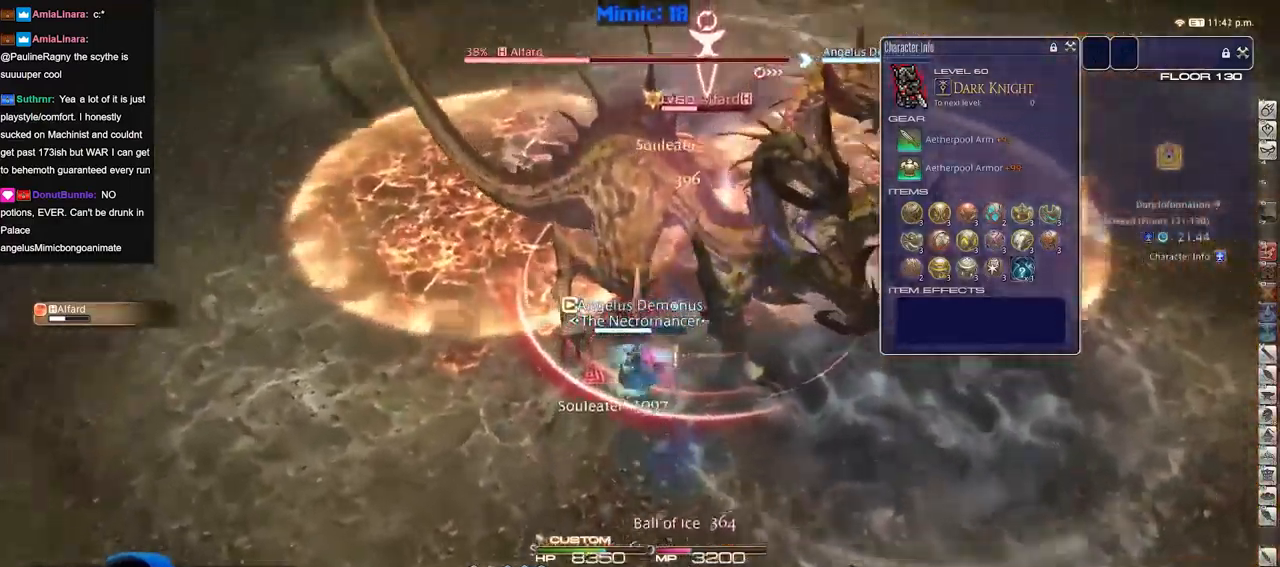
{"keys": ["4", "alt_r"], "events": [[34, "rbracket", "down"], [34, "w", "up"], [67, "rbracket", "up"], [317, "alt_r", "down"], [351, "4", "down"], [401, "4", "up"], [501, "4", "down"]]}
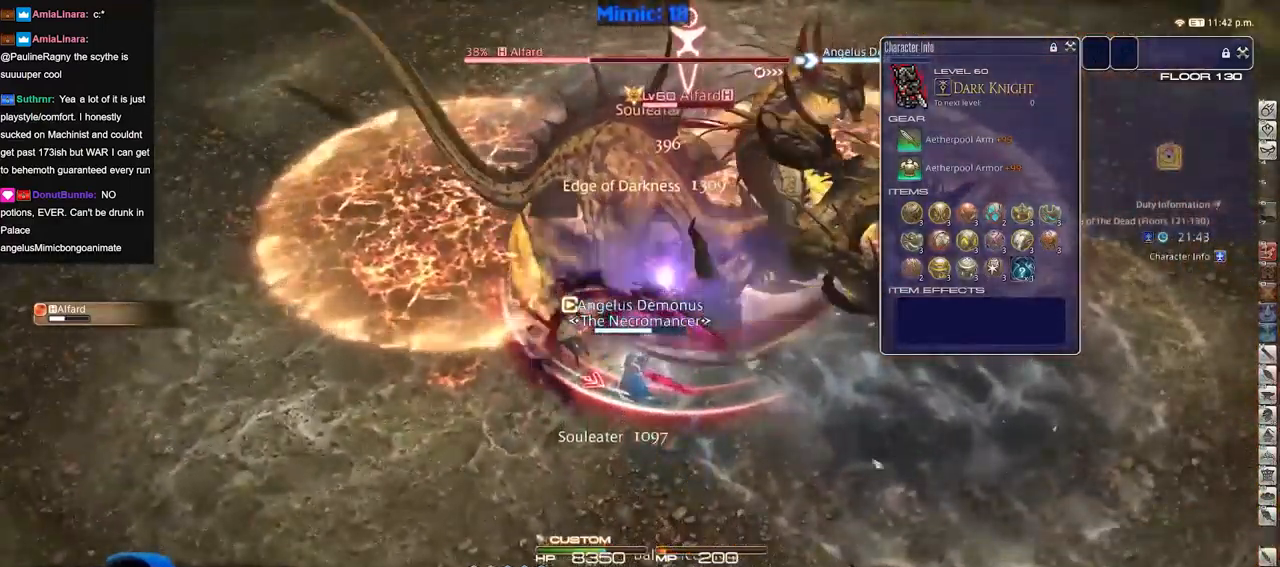
{"keys": [], "events": [[50, "4", "up"], [50, "alt_r", "up"], [367, "rbracket", "down"], [467, "rbracket", "up"]]}
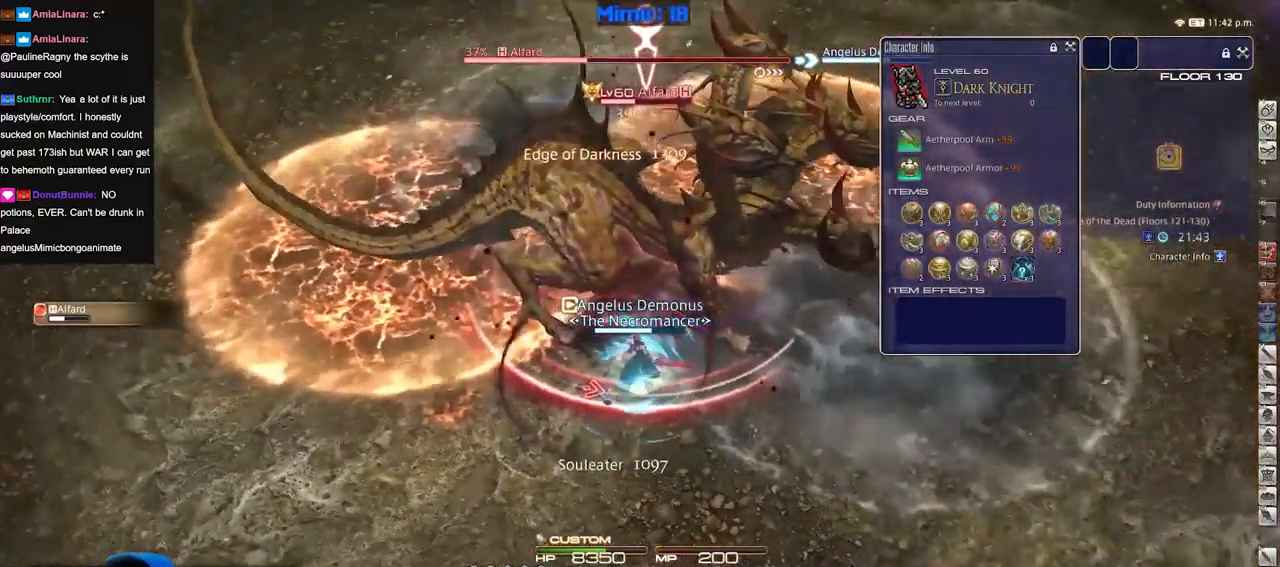
{"keys": [], "events": [[50, "p", "down"], [150, "p", "up"], [200, "1", "down"], [250, "1", "up"], [250, "p", "down"], [284, "p", "up"], [334, "1", "down"], [384, "1", "up"], [434, "1", "down"], [484, "1", "up"]]}
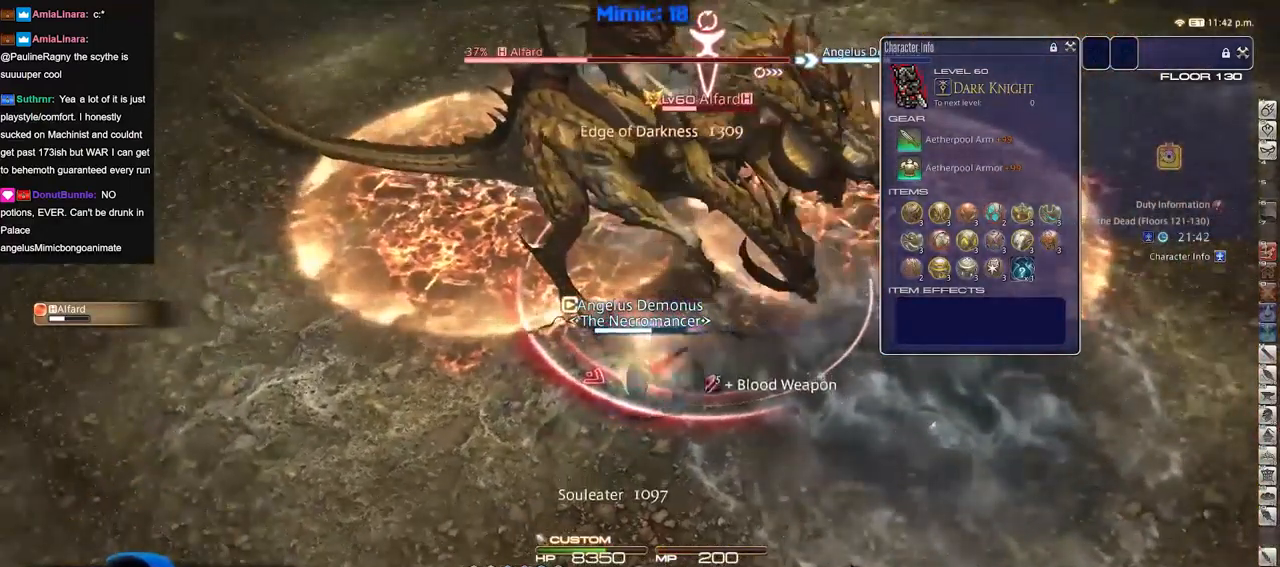
{"keys": ["alt_r"], "events": [[33, "1", "down"], [33, "rbracket", "down"], [116, "1", "up"], [167, "1", "down"], [267, "1", "up"], [267, "rbracket", "up"], [300, "1", "down"], [400, "alt_r", "down"], [450, "1", "up"], [450, "equals", "down"], [500, "equals", "up"]]}
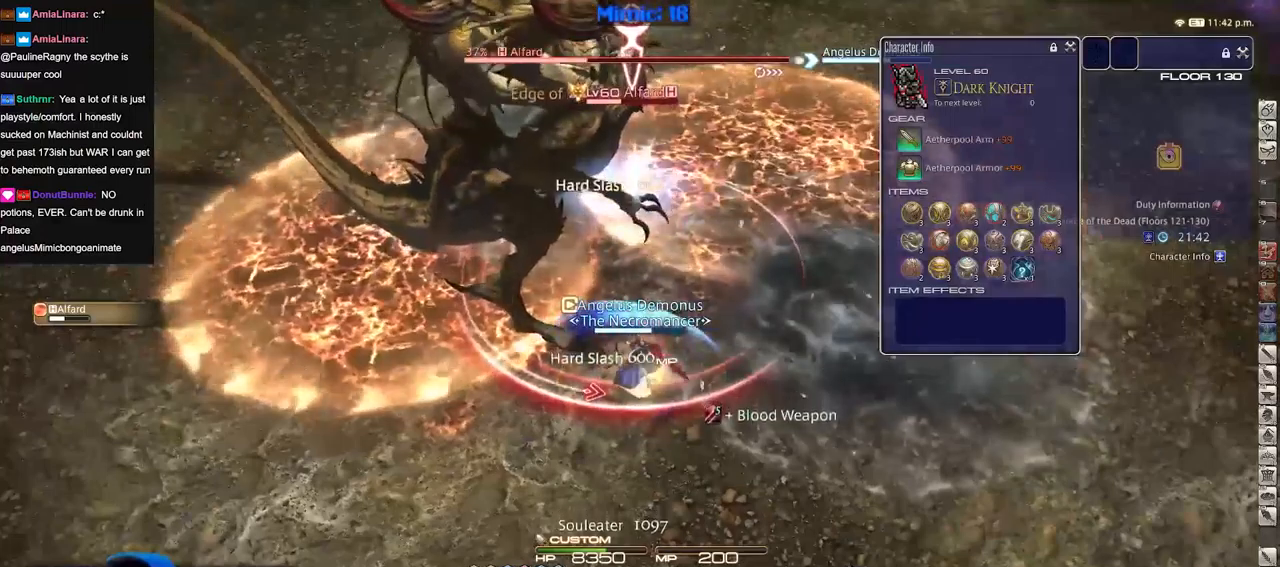
{"keys": ["p"], "events": [[84, "equals", "down"], [134, "equals", "up"], [234, "equals", "down"], [317, "alt_r", "up"], [317, "equals", "up"], [418, "p", "down"]]}
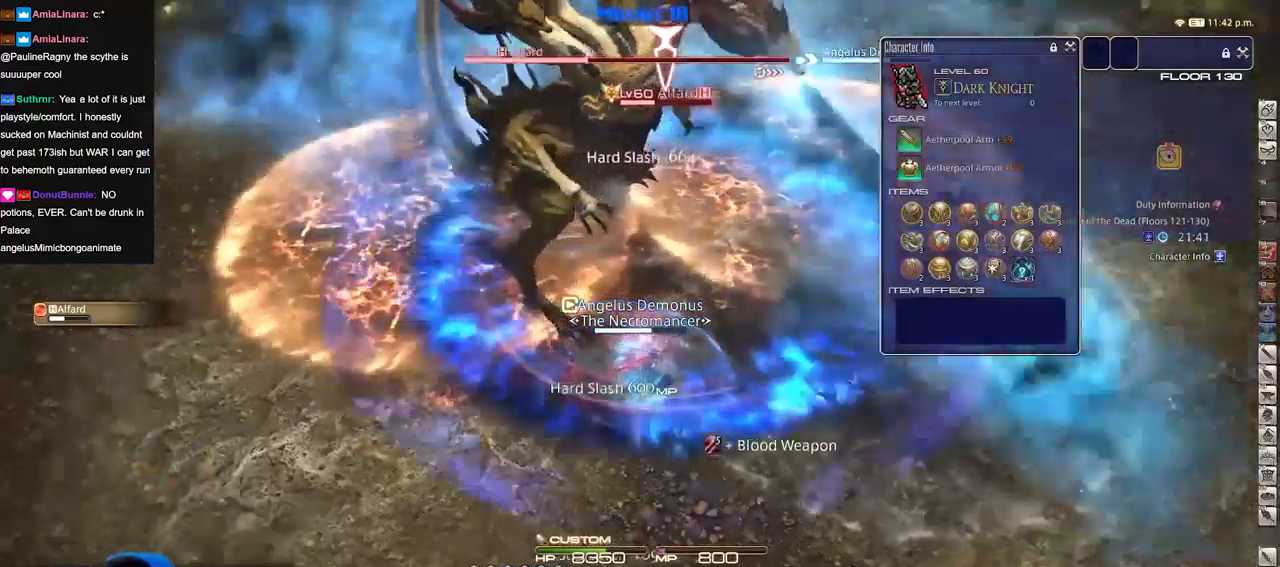
{"keys": [], "events": [[17, "p", "up"], [50, "p", "down"], [200, "p", "up"], [200, "return", "down"], [300, "lbracket", "down"], [300, "return", "up"], [334, "lbracket", "up"]]}
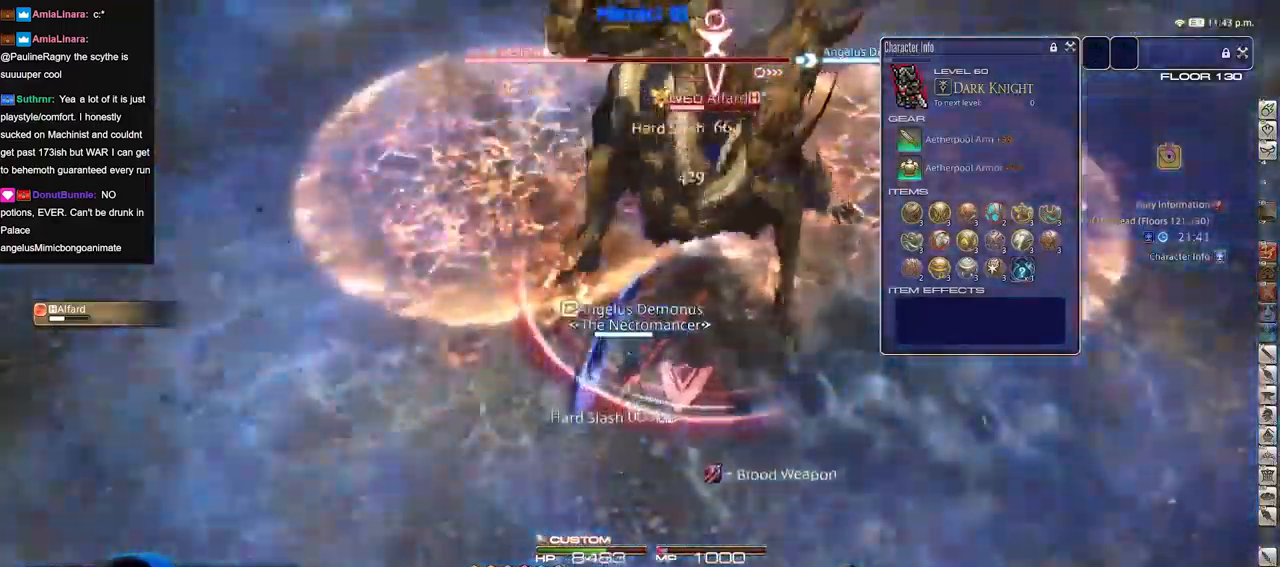
{"keys": ["s"], "events": [[67, "a", "down"], [117, "s", "down"], [167, "a", "up"], [217, "p", "down"], [217, "s", "up"], [267, "p", "up"], [267, "s", "down"]]}
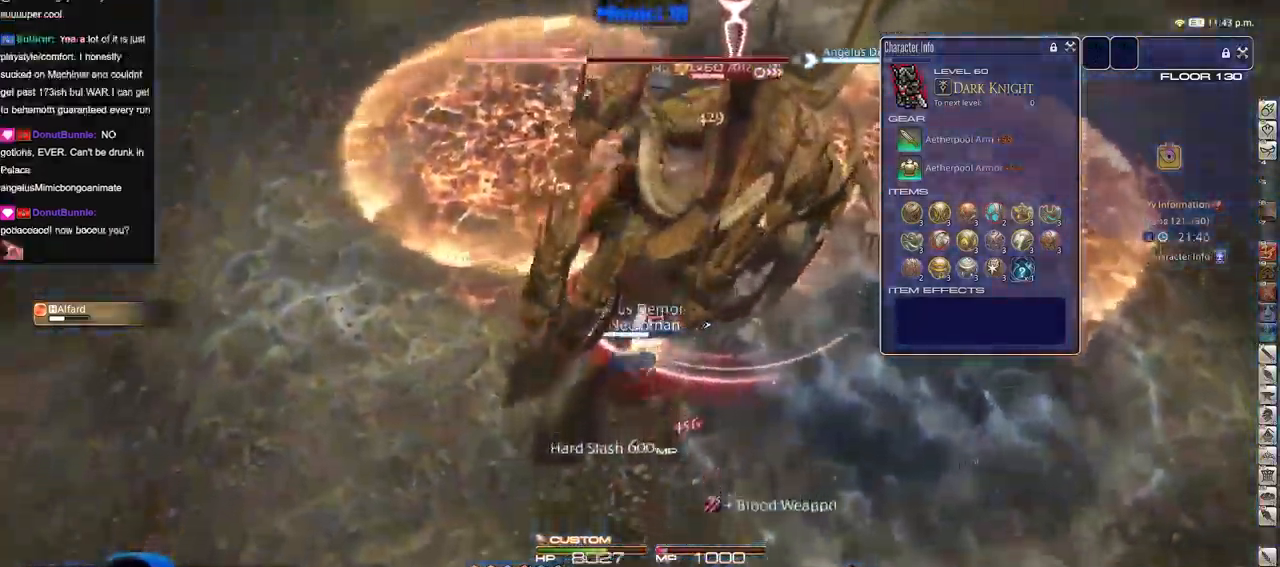
{"keys": ["2"], "events": [[83, "d", "down"], [183, "d", "up"], [183, "s", "up"], [284, "2", "down"], [367, "2", "up"], [417, "2", "down"], [417, "minus", "down"], [467, "minus", "up"]]}
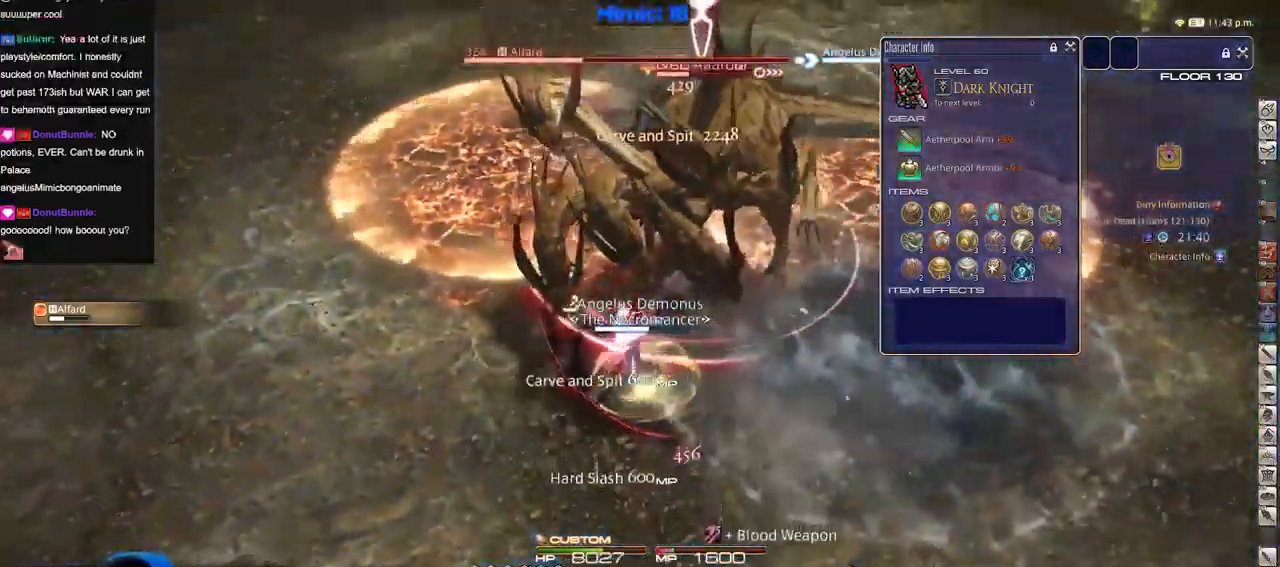
{"keys": ["1", "s", "shift_r"], "events": [[17, "2", "up"], [67, "minus", "down"], [67, "rbracket", "down"], [67, "return", "down"], [101, "minus", "up"], [101, "rbracket", "up"], [101, "return", "up"], [151, "s", "down"], [384, "shift_r", "down"], [434, "1", "down"]]}
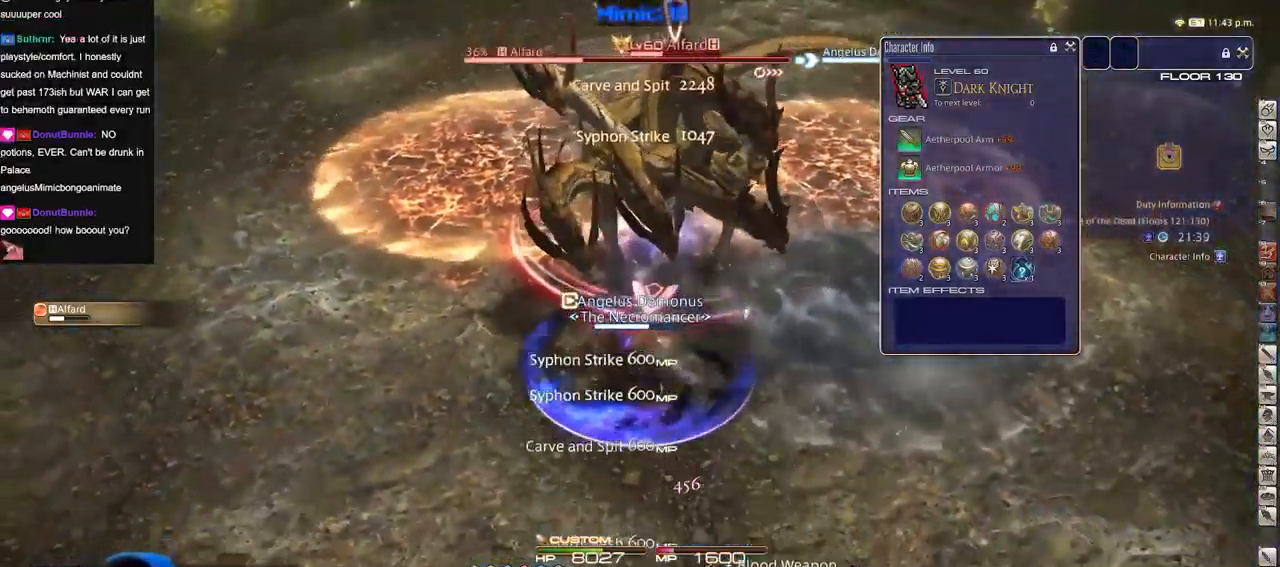
{"keys": [], "events": [[67, "1", "up"], [67, "shift_r", "up"], [117, "p", "down"], [117, "s", "up"], [167, "p", "up"]]}